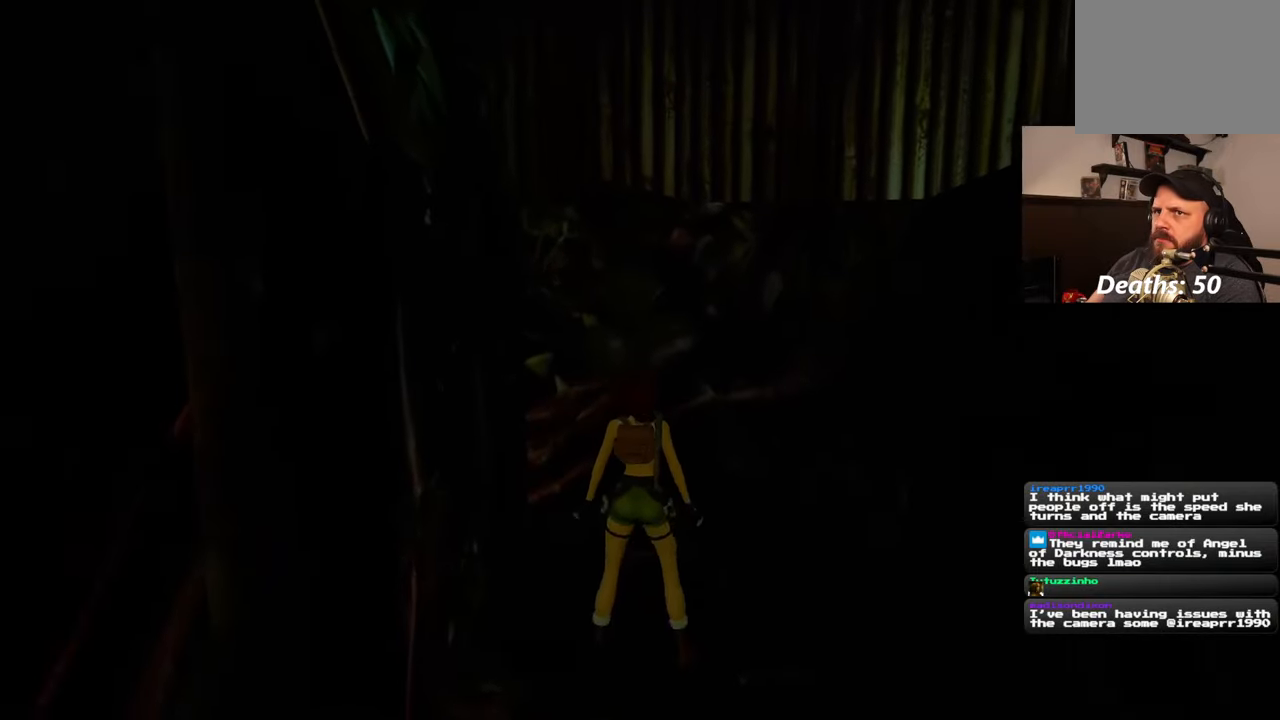
Gameplay with a controller (PlayStation layout); each line is a JSON object with the inputs held at the frame after it. "events" lists button and stick changes between this image and that frame as [ms after this image, input, new state], when the widget could be followed in between. Not read: DPAD_RIGHT L2 R2.
{"buttons": [], "left_stick": "up", "right_stick": "center", "events": []}
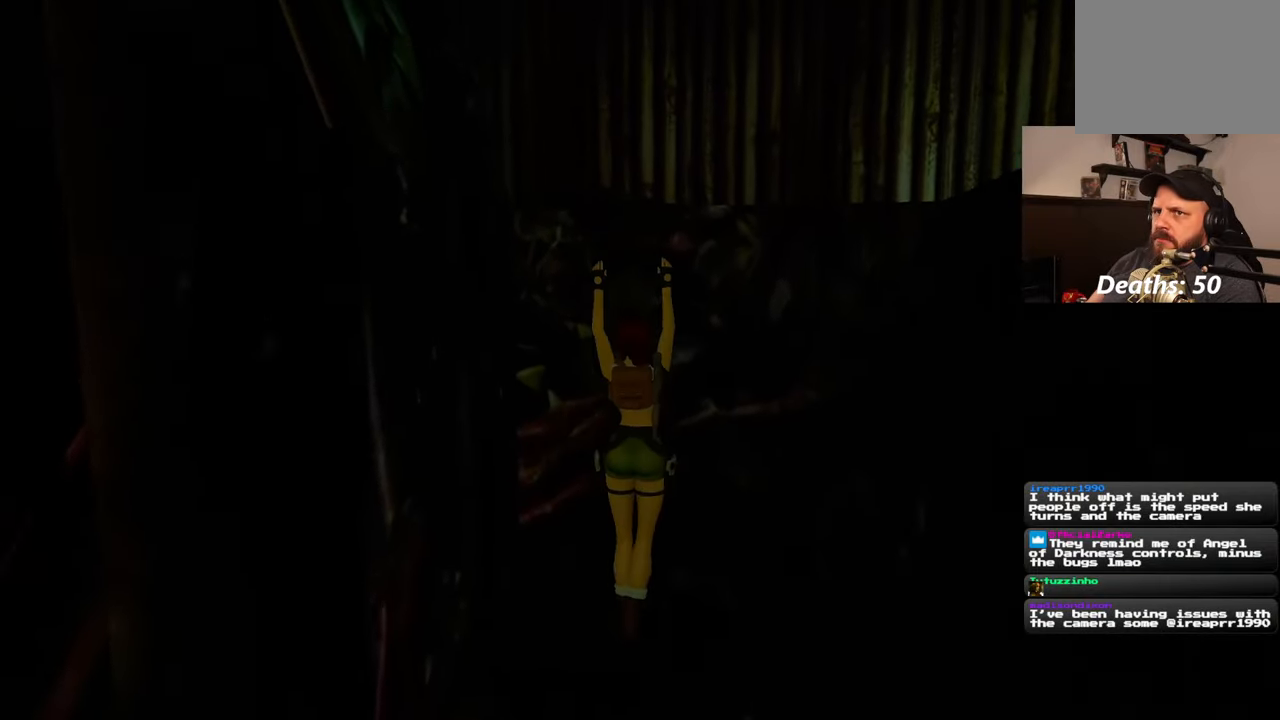
{"buttons": [], "left_stick": "up", "right_stick": "center", "events": []}
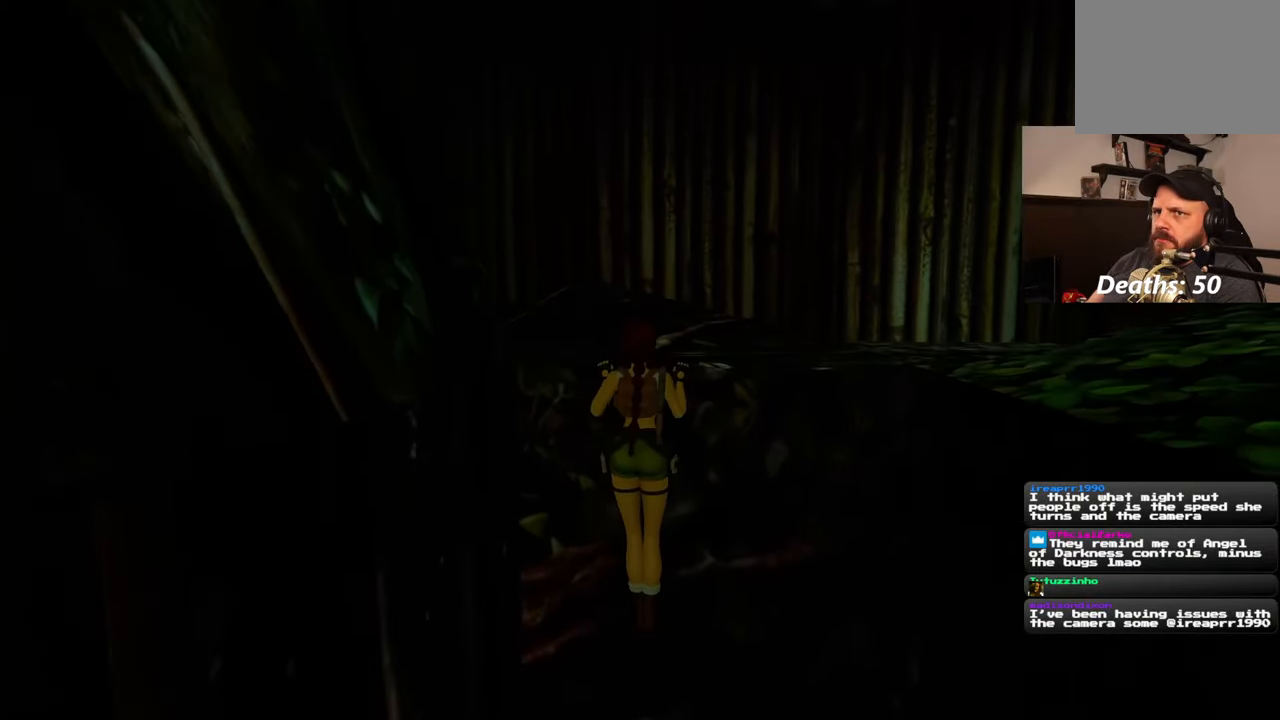
{"buttons": [], "left_stick": "center", "right_stick": "right", "events": [[150, "left_stick", "center"], [317, "right_stick", "right"]]}
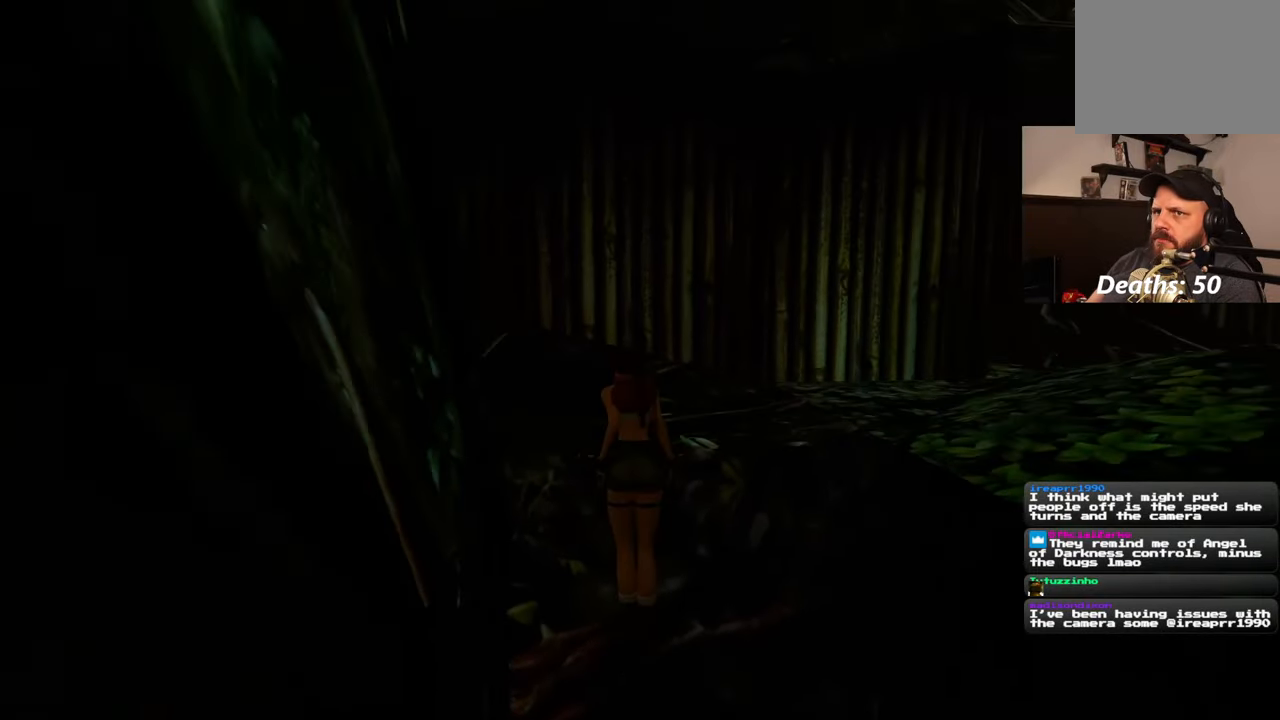
{"buttons": [], "left_stick": "center", "right_stick": "right", "events": []}
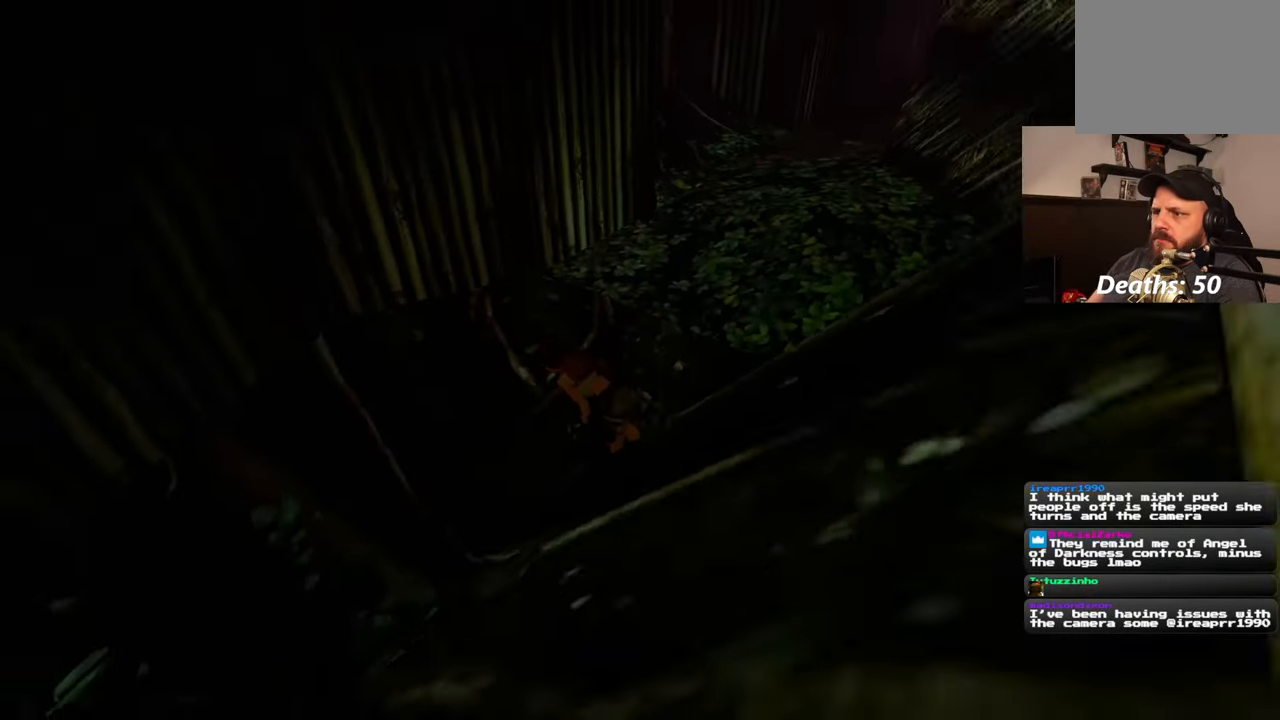
{"buttons": [], "left_stick": "center", "right_stick": "center", "events": [[117, "right_stick", "center"]]}
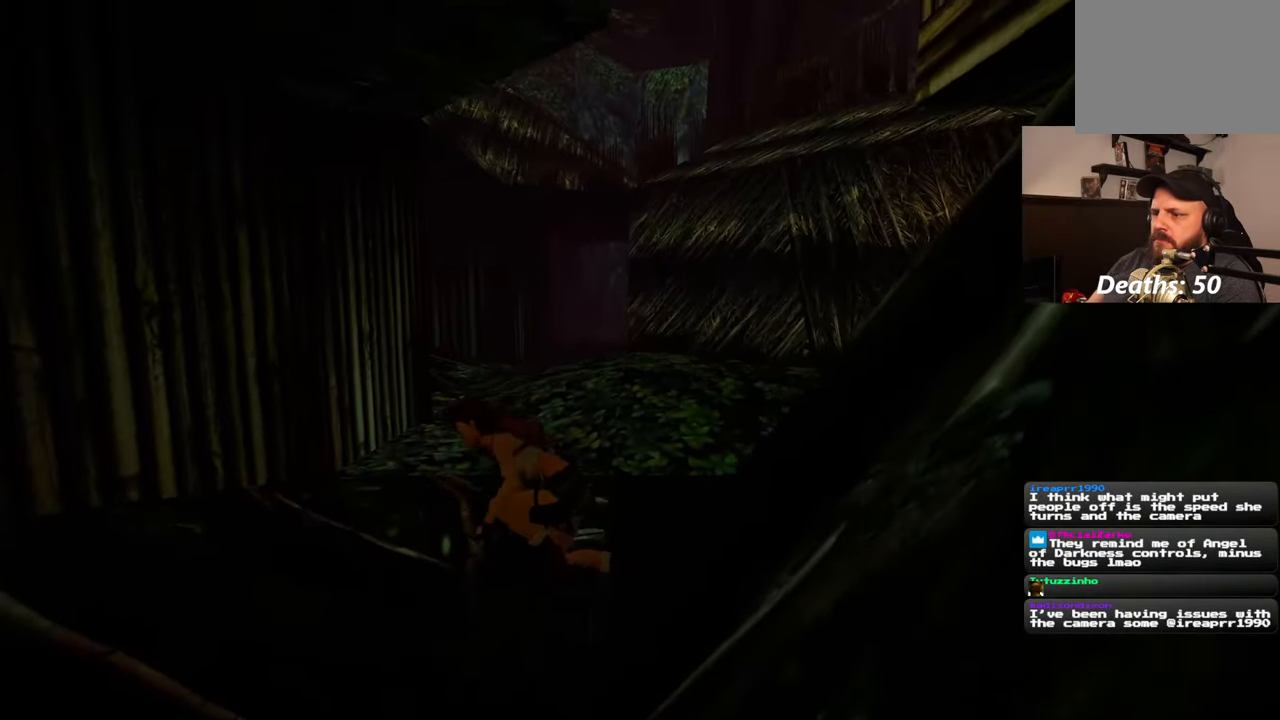
{"buttons": [], "left_stick": "up-left", "right_stick": "center", "events": [[100, "left_stick", "up-left"]]}
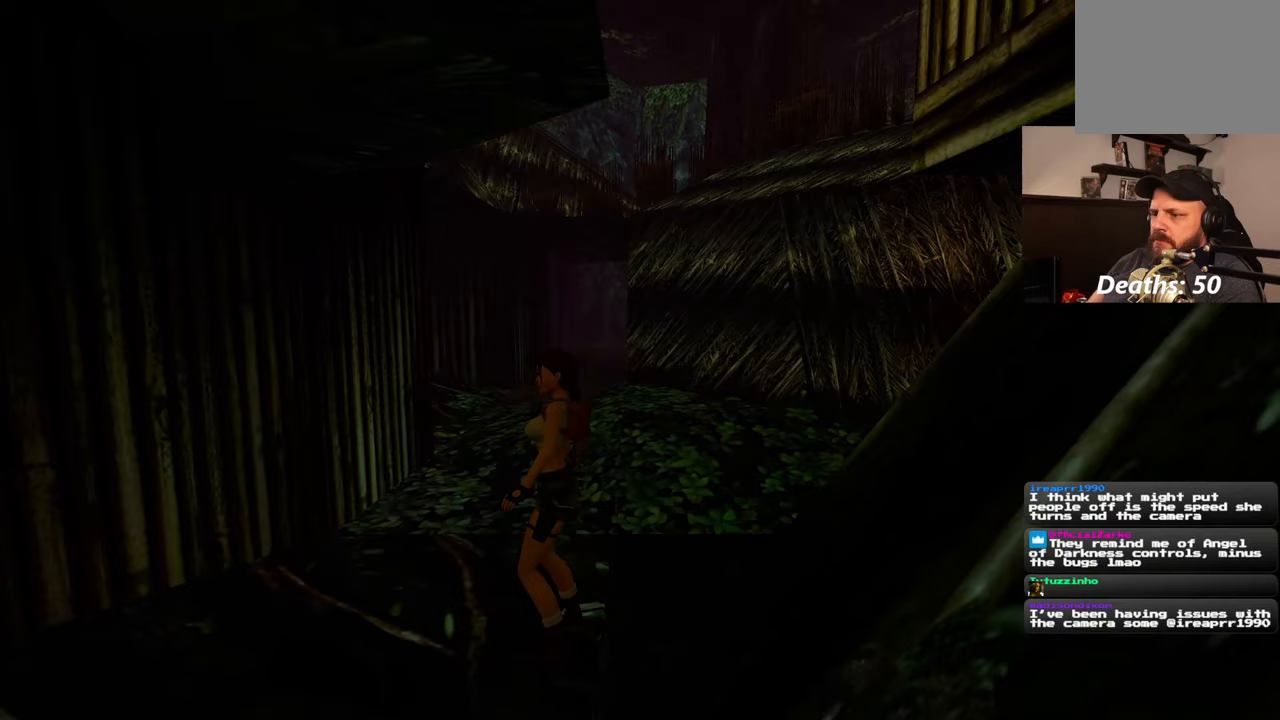
{"buttons": [], "left_stick": "up", "right_stick": "left", "events": [[267, "left_stick", "up"], [300, "right_stick", "left"]]}
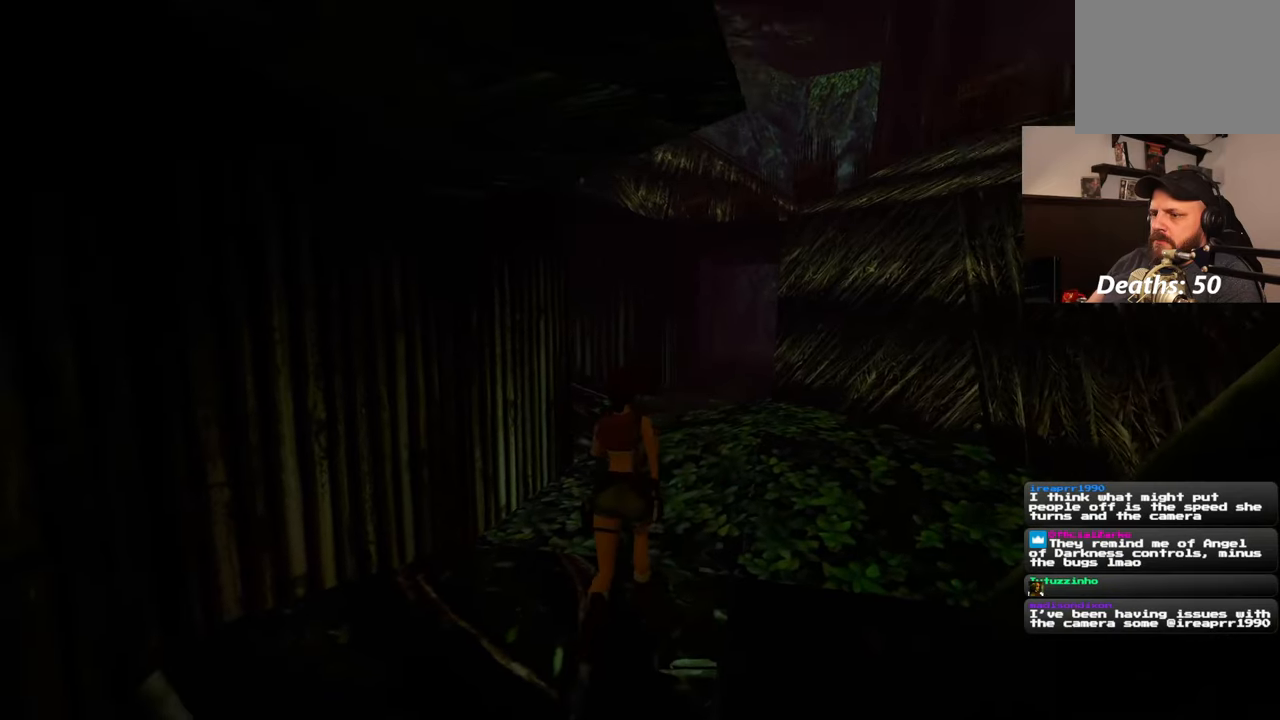
{"buttons": [], "left_stick": "right", "right_stick": "left", "events": [[83, "left_stick", "up-left"], [233, "left_stick", "up-right"], [317, "left_stick", "right"]]}
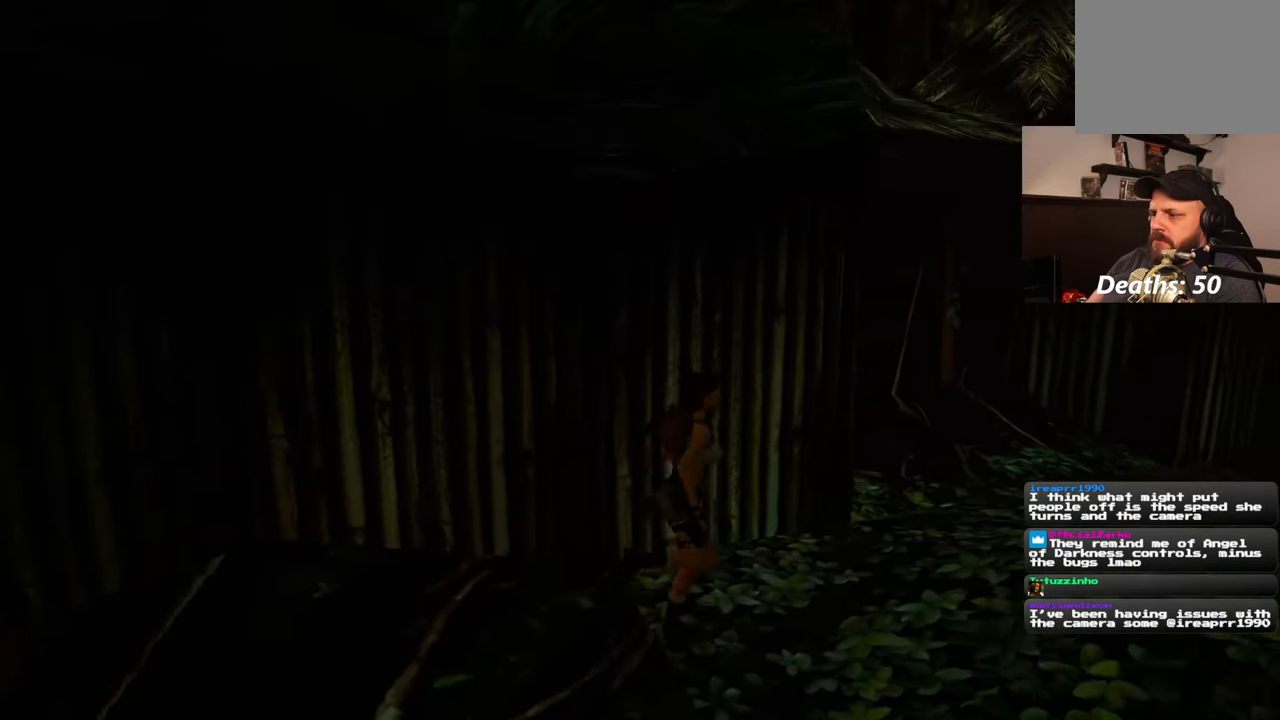
{"buttons": [], "left_stick": "down-right", "right_stick": "center", "events": [[17, "right_stick", "center"], [133, "right_stick", "down-right"], [333, "right_stick", "down-left"], [383, "left_stick", "down-right"], [467, "right_stick", "center"]]}
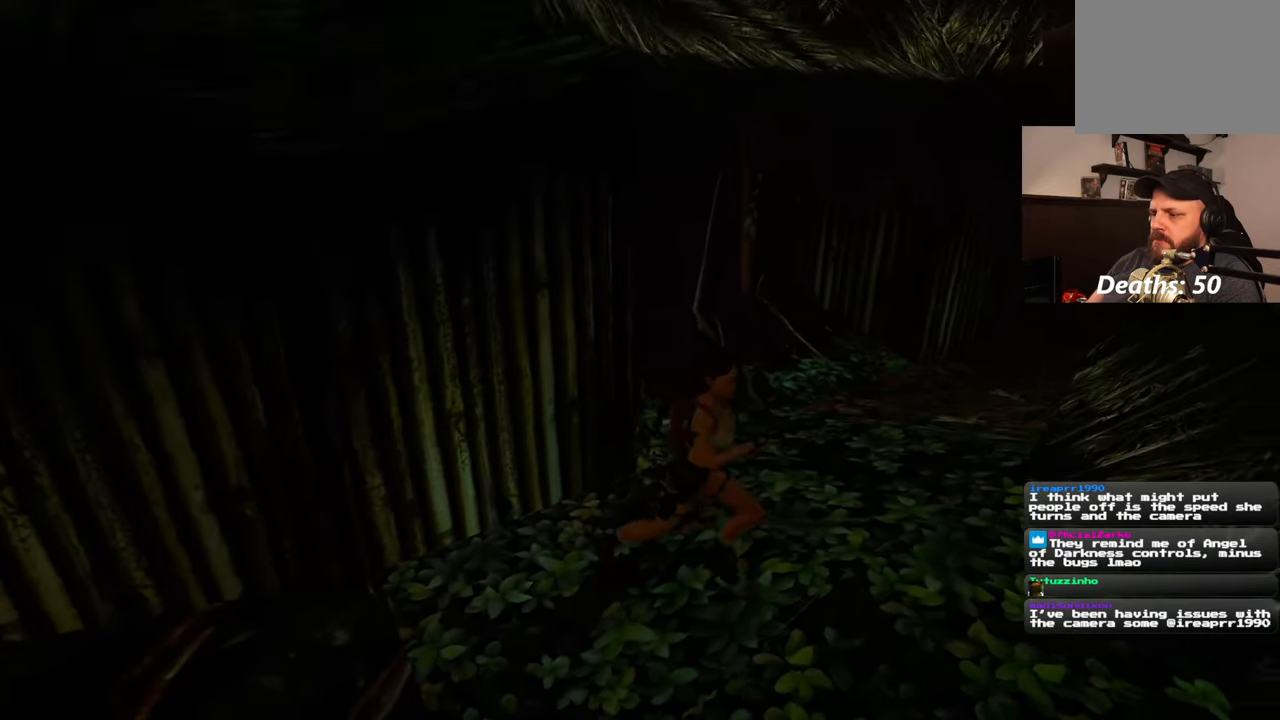
{"buttons": [], "left_stick": "right", "right_stick": "left", "events": [[183, "right_stick", "left"], [433, "left_stick", "right"]]}
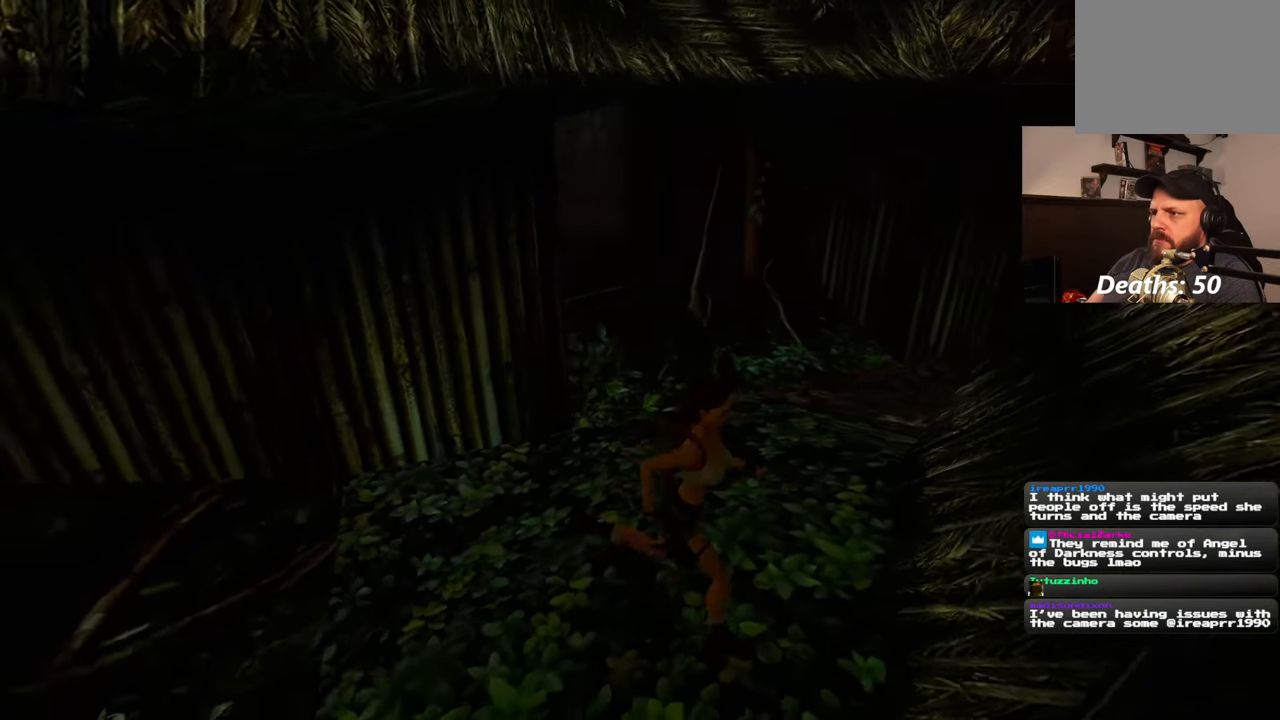
{"buttons": [], "left_stick": "up", "right_stick": "center", "events": [[17, "right_stick", "center"], [50, "left_stick", "up"], [133, "SQUARE", "down"], [500, "SQUARE", "up"]]}
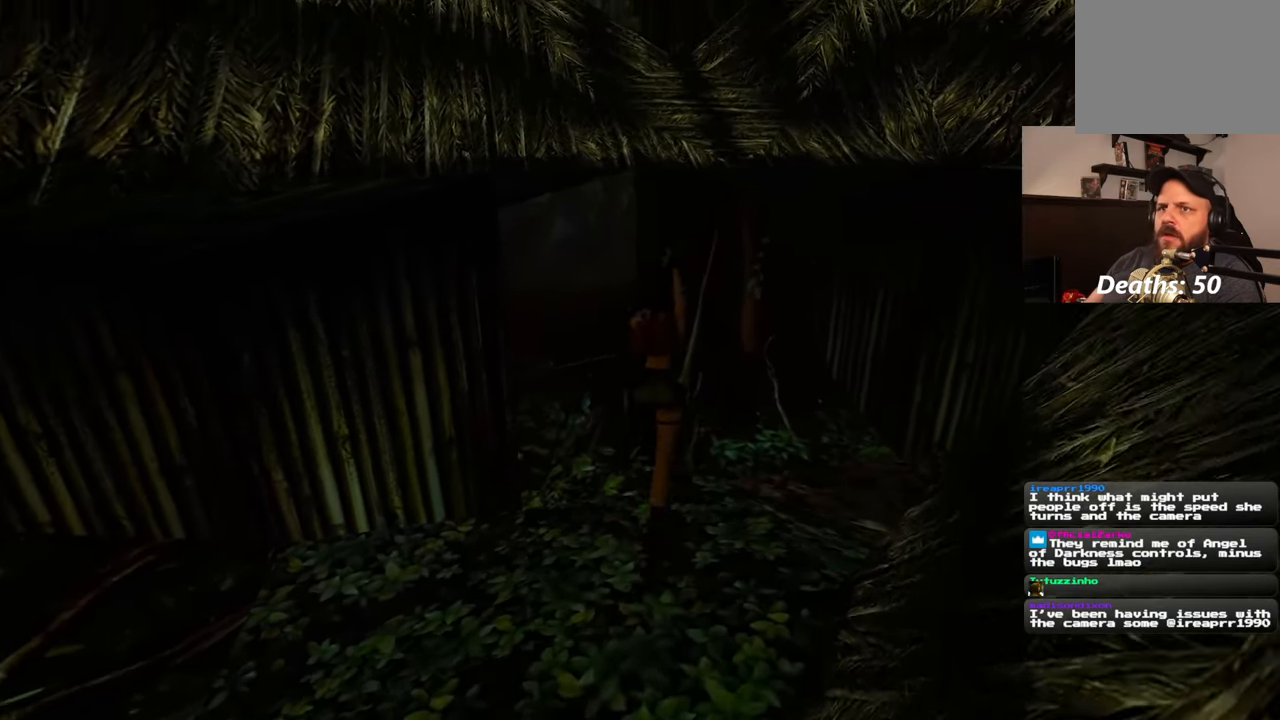
{"buttons": [], "left_stick": "center", "right_stick": "center", "events": [[17, "left_stick", "center"]]}
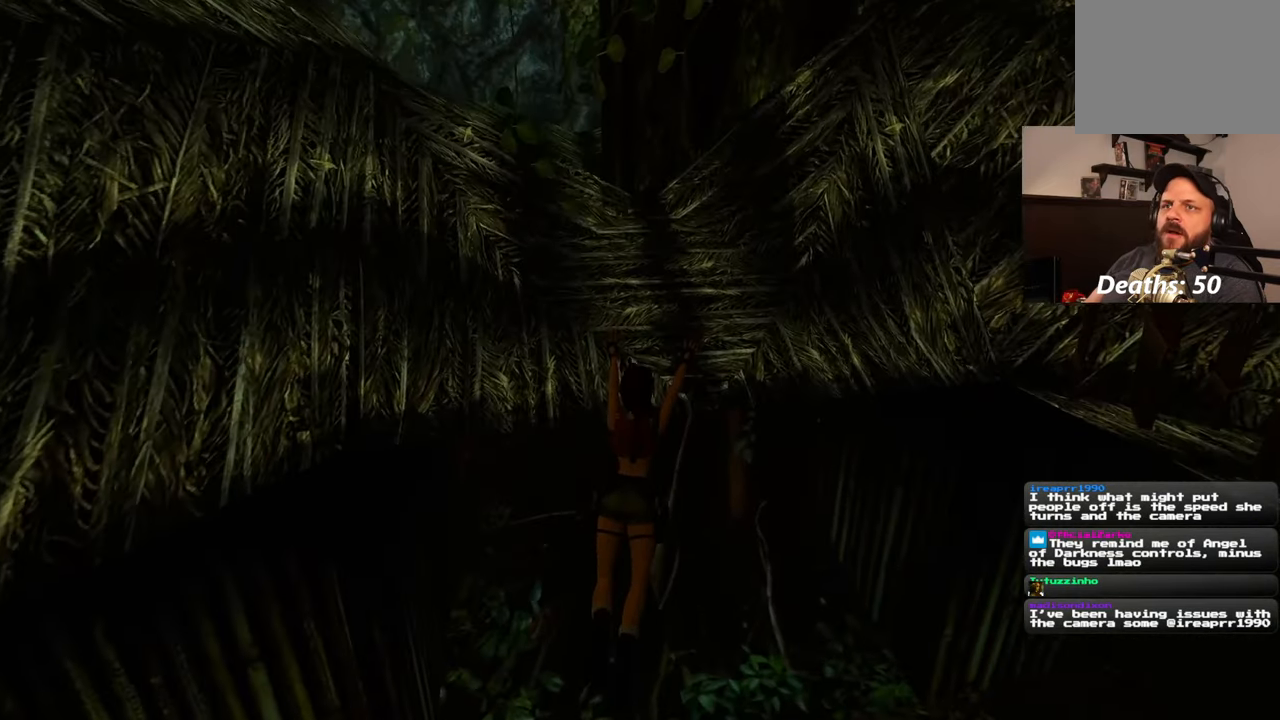
{"buttons": [], "left_stick": "center", "right_stick": "center", "events": []}
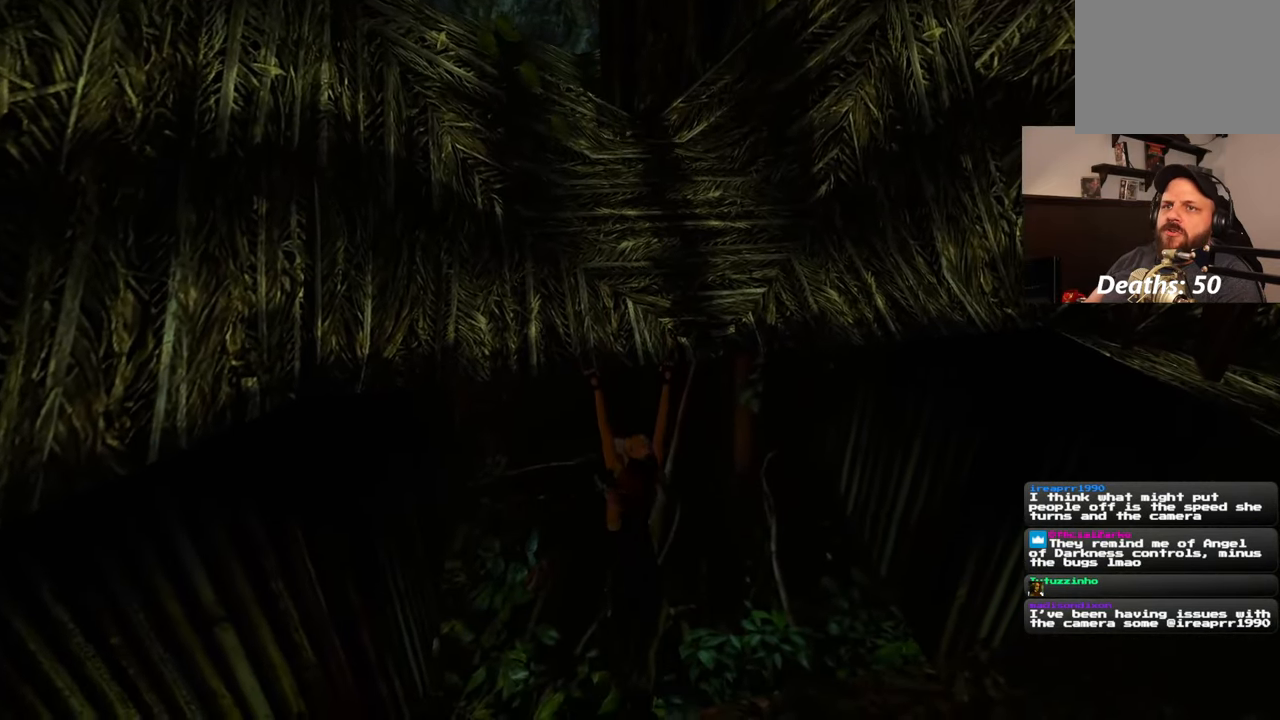
{"buttons": [], "left_stick": "up", "right_stick": "center", "events": [[17, "left_stick", "up"]]}
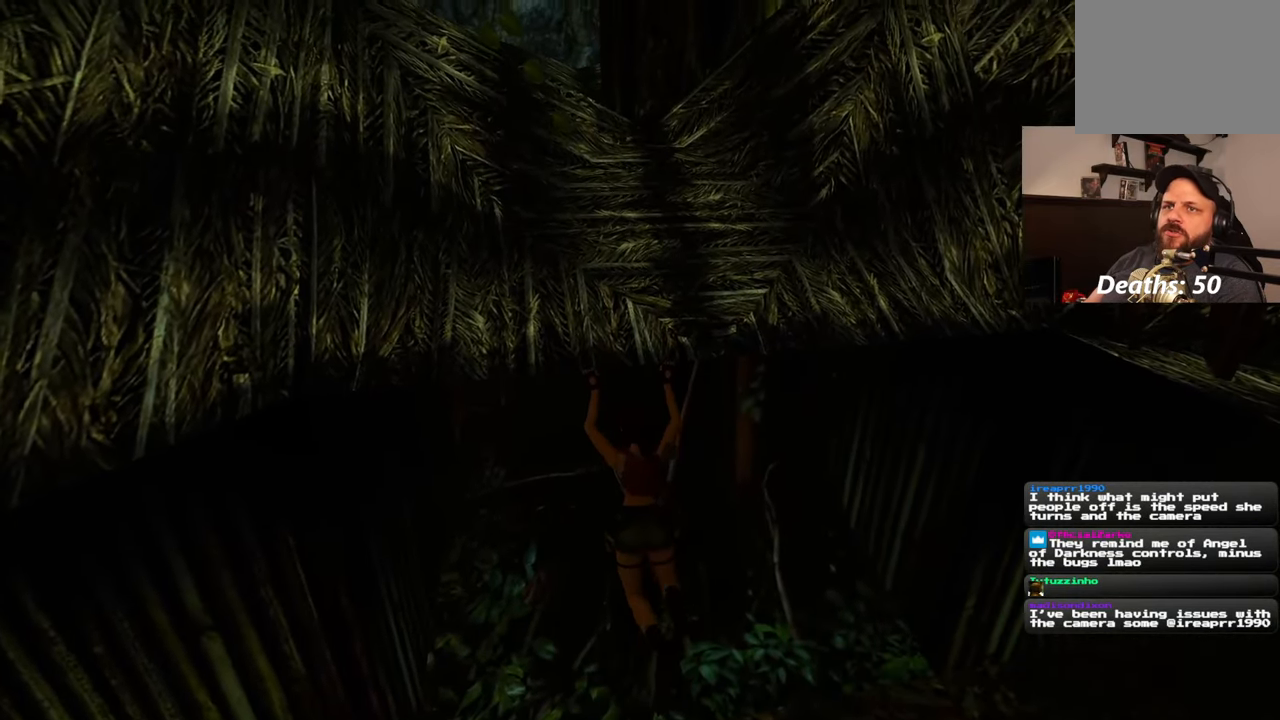
{"buttons": [], "left_stick": "up", "right_stick": "center", "events": []}
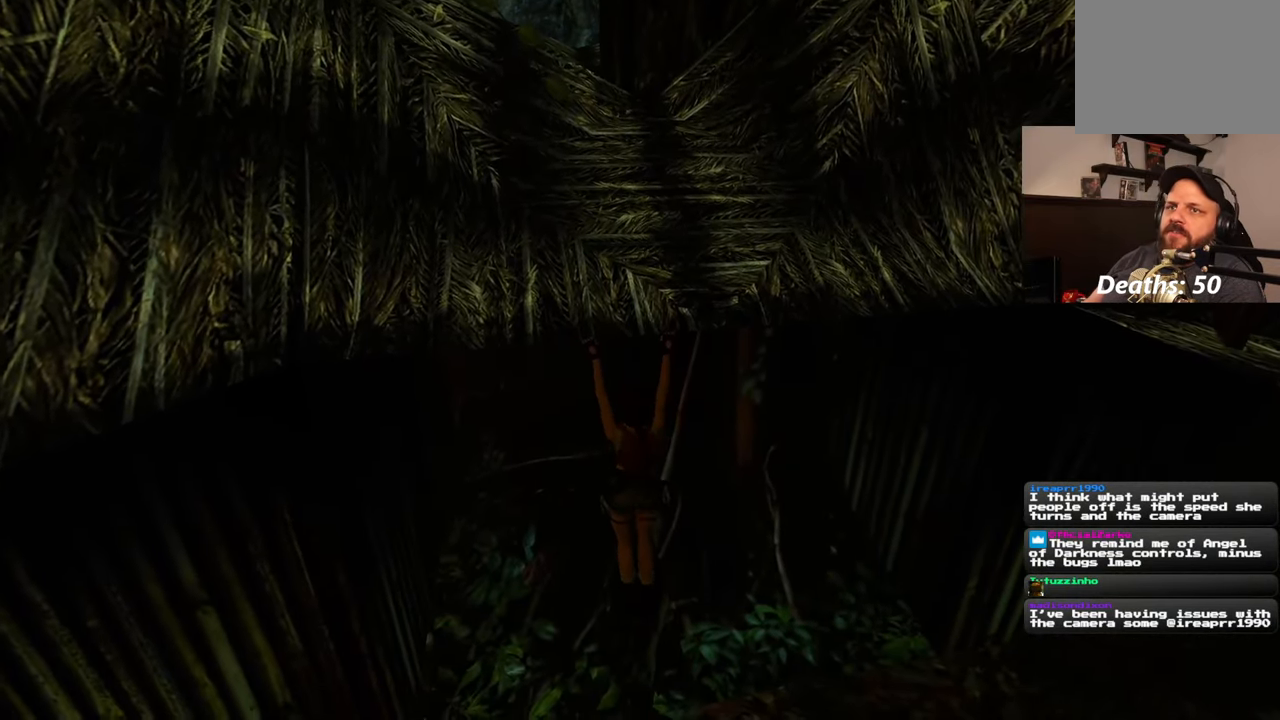
{"buttons": [], "left_stick": "center", "right_stick": "center", "events": [[483, "left_stick", "center"]]}
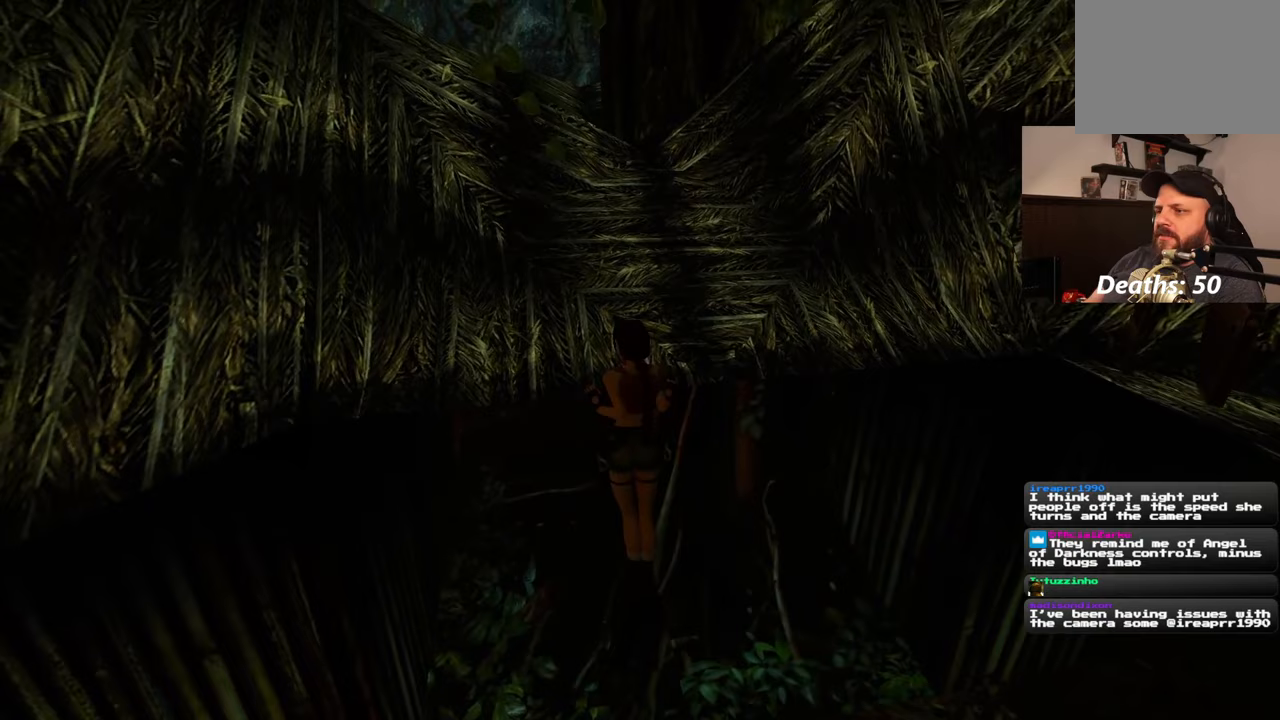
{"buttons": [], "left_stick": "center", "right_stick": "up-left", "events": [[250, "right_stick", "up-left"]]}
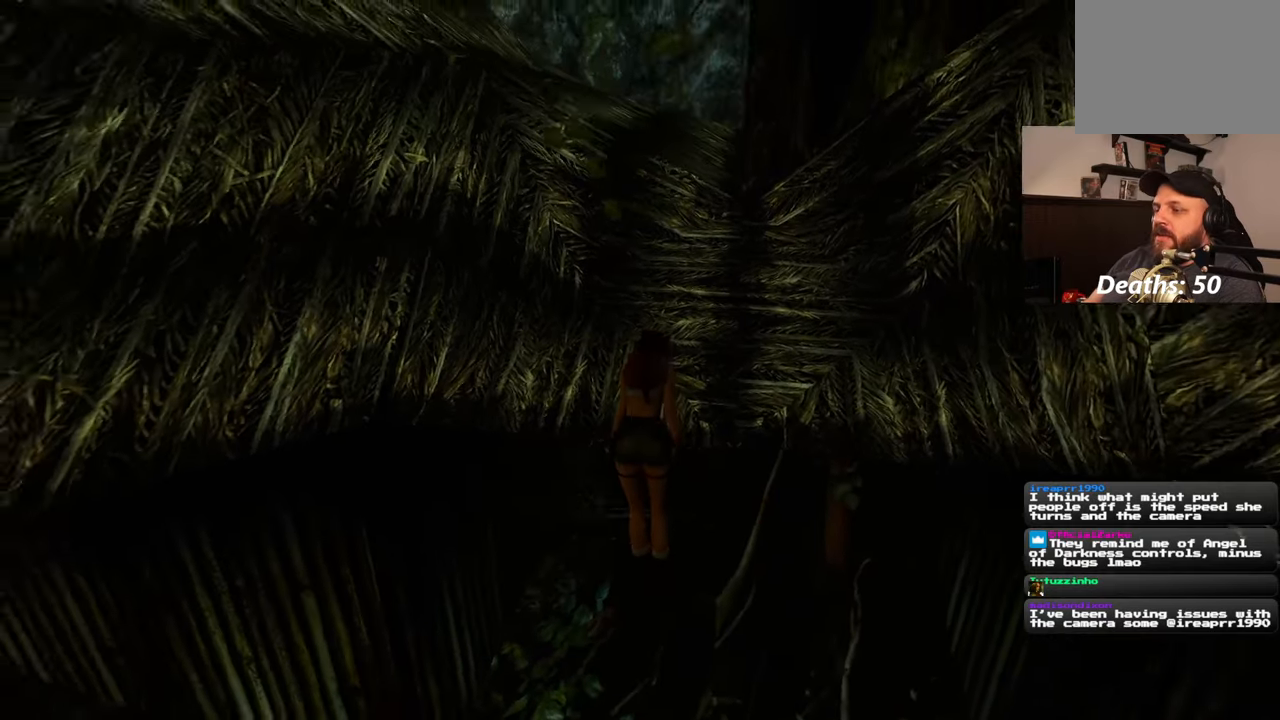
{"buttons": [], "left_stick": "center", "right_stick": "center", "events": [[133, "right_stick", "center"]]}
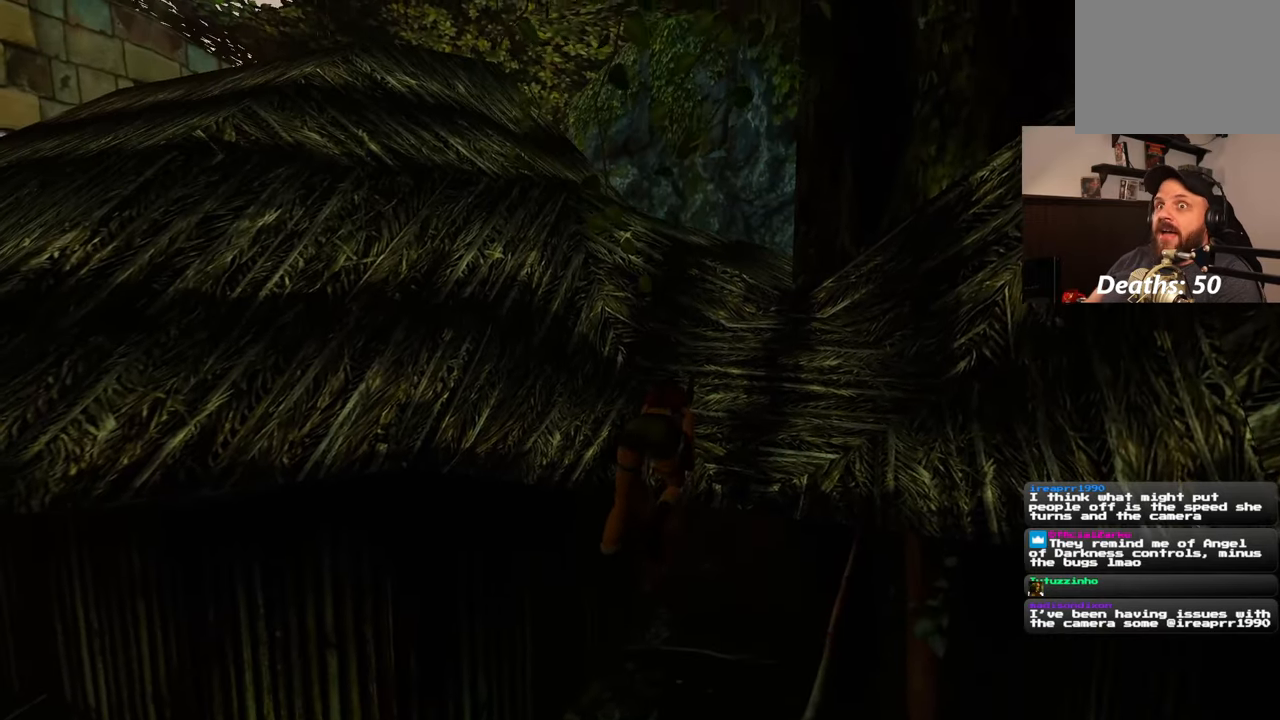
{"buttons": [], "left_stick": "center", "right_stick": "down-right", "events": [[400, "right_stick", "down-right"]]}
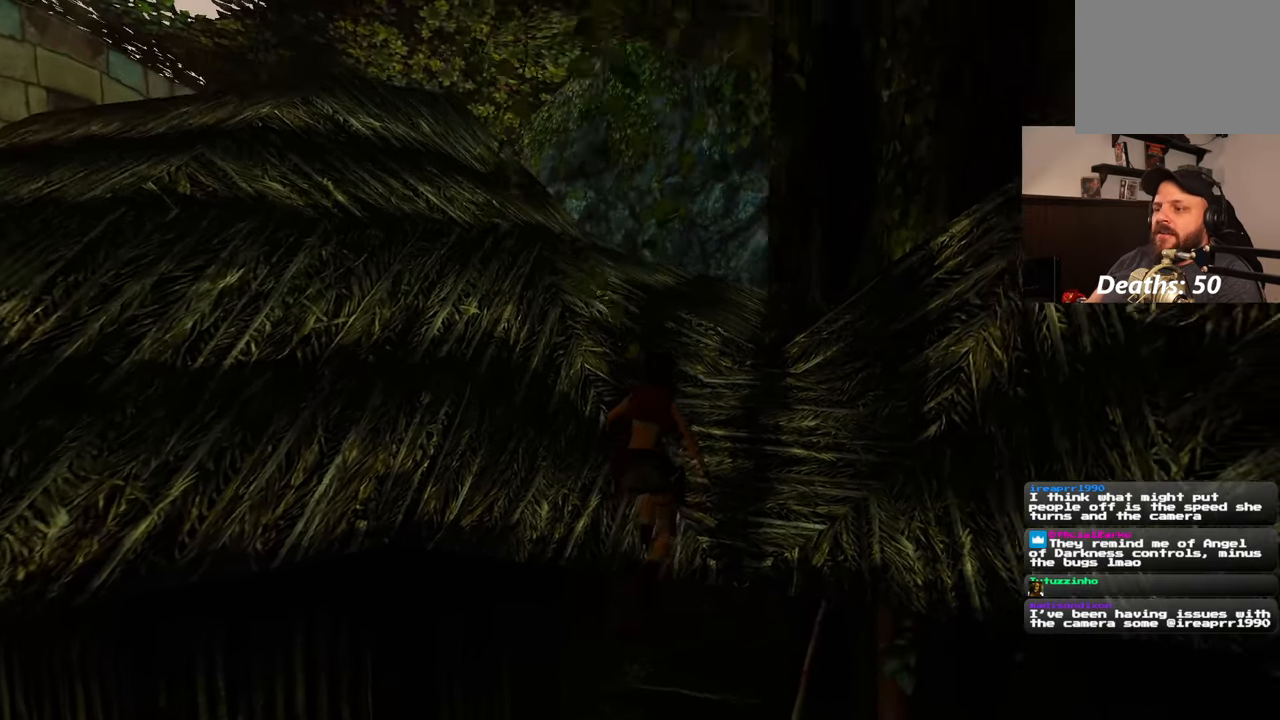
{"buttons": [], "left_stick": "center", "right_stick": "center", "events": [[100, "right_stick", "center"]]}
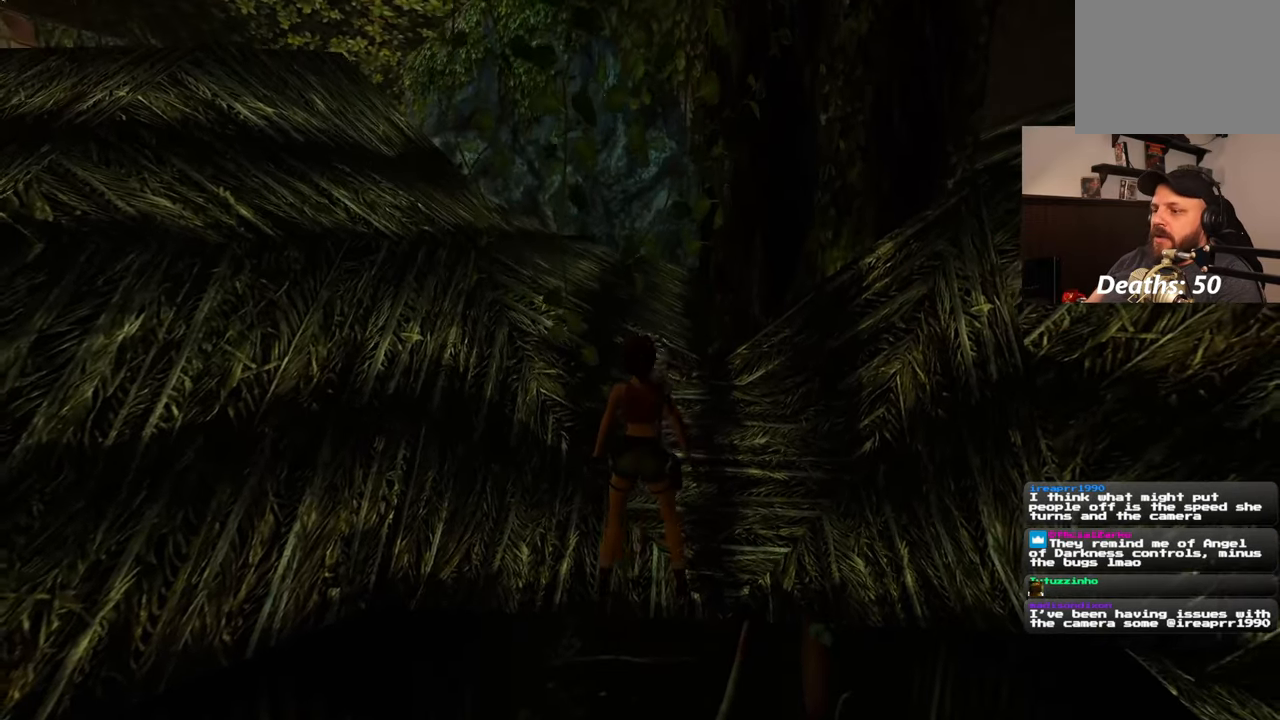
{"buttons": ["SQUARE"], "left_stick": "up", "right_stick": "center", "events": [[17, "SQUARE", "down"], [117, "left_stick", "up"]]}
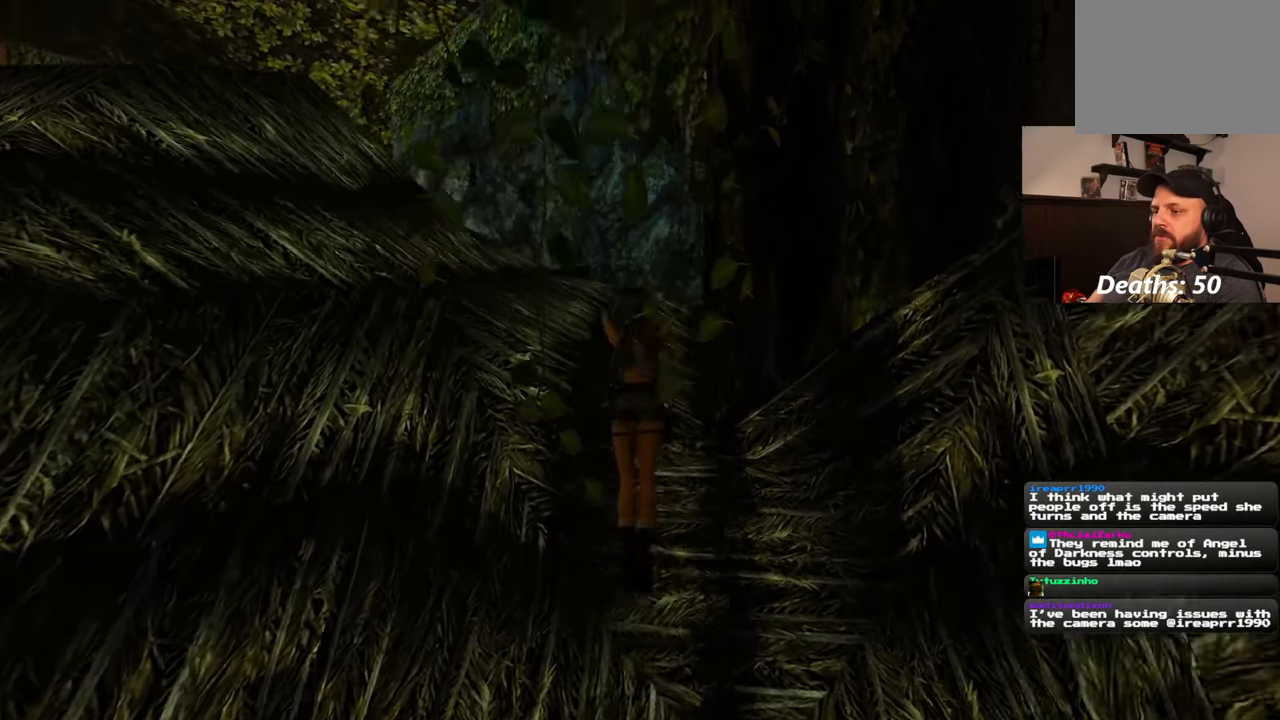
{"buttons": [], "left_stick": "up", "right_stick": "down-left", "events": [[117, "SQUARE", "up"], [350, "right_stick", "down-left"]]}
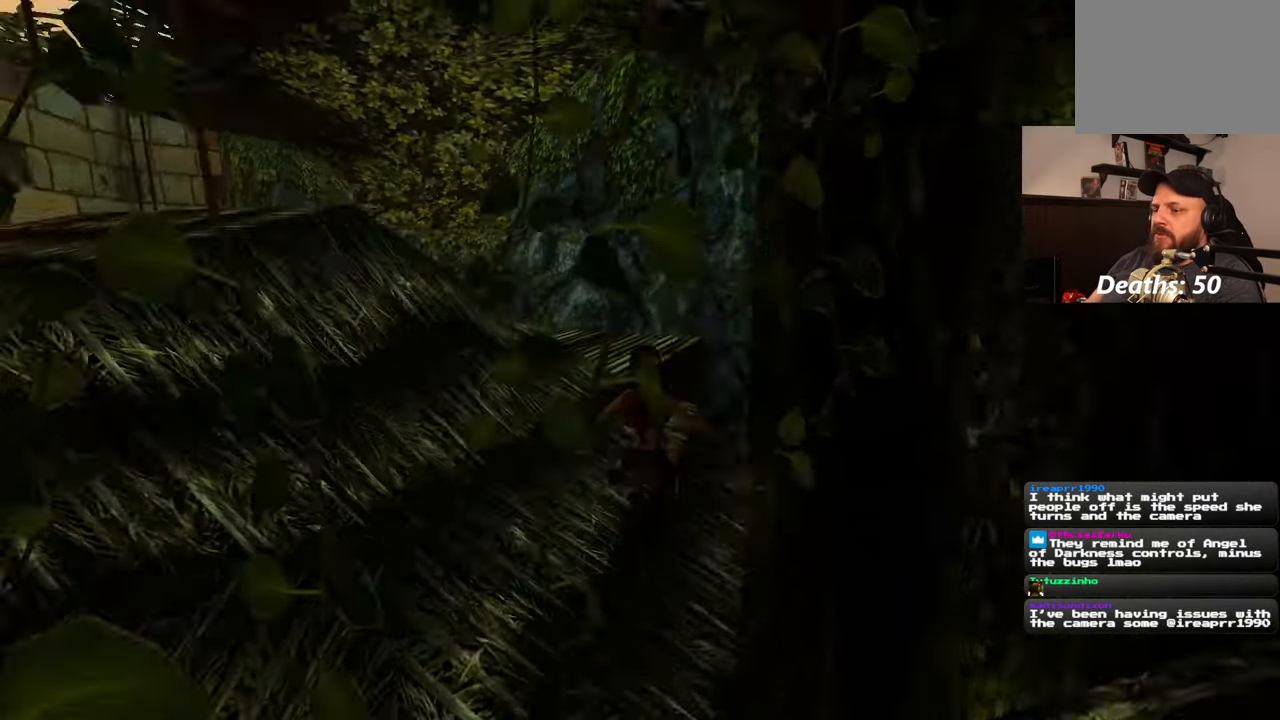
{"buttons": [], "left_stick": "up", "right_stick": "center", "events": [[100, "right_stick", "center"], [400, "right_stick", "down-left"], [500, "right_stick", "center"]]}
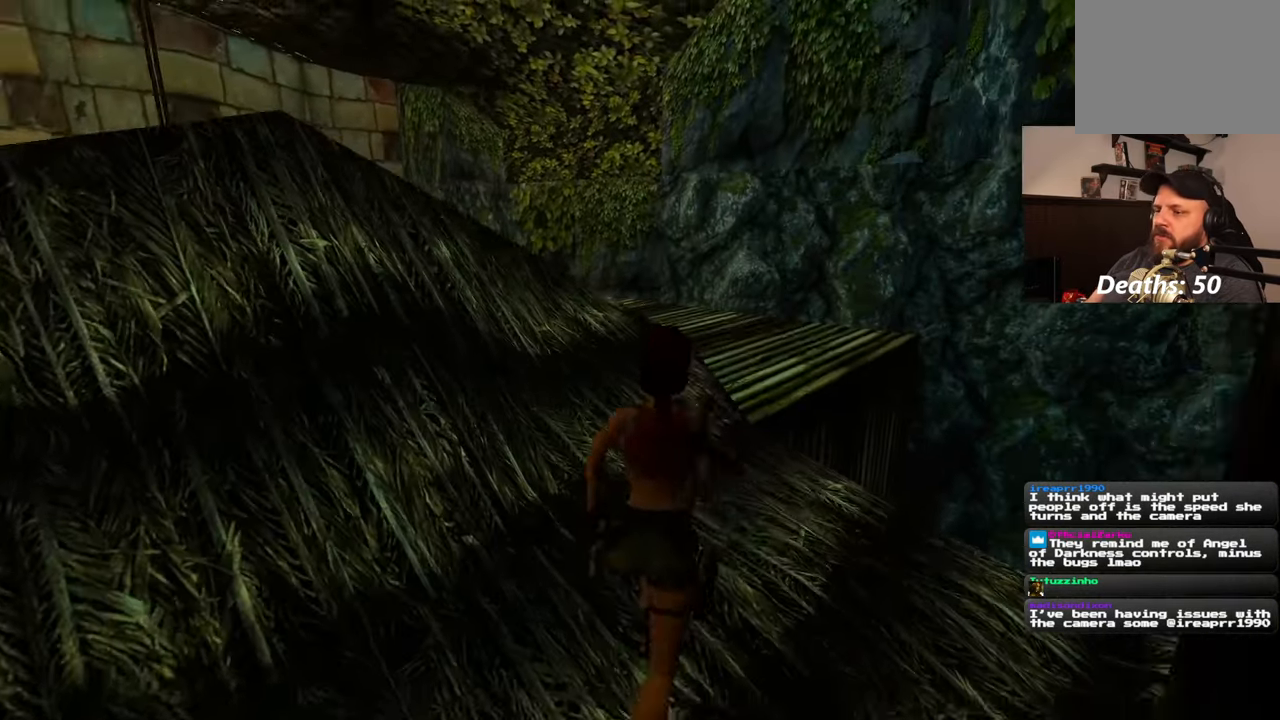
{"buttons": [], "left_stick": "up", "right_stick": "center", "events": [[333, "right_stick", "down-left"], [417, "right_stick", "center"]]}
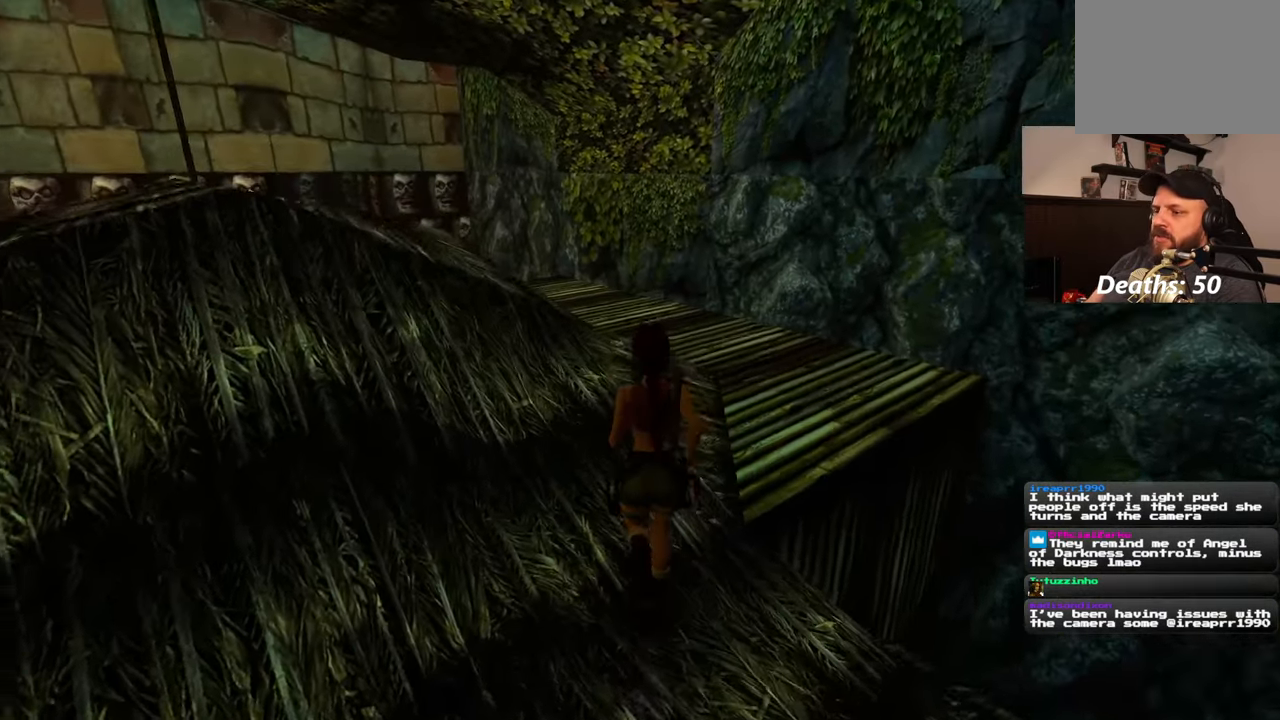
{"buttons": [], "left_stick": "center", "right_stick": "center", "events": [[100, "SQUARE", "down"], [383, "SQUARE", "up"], [467, "left_stick", "center"]]}
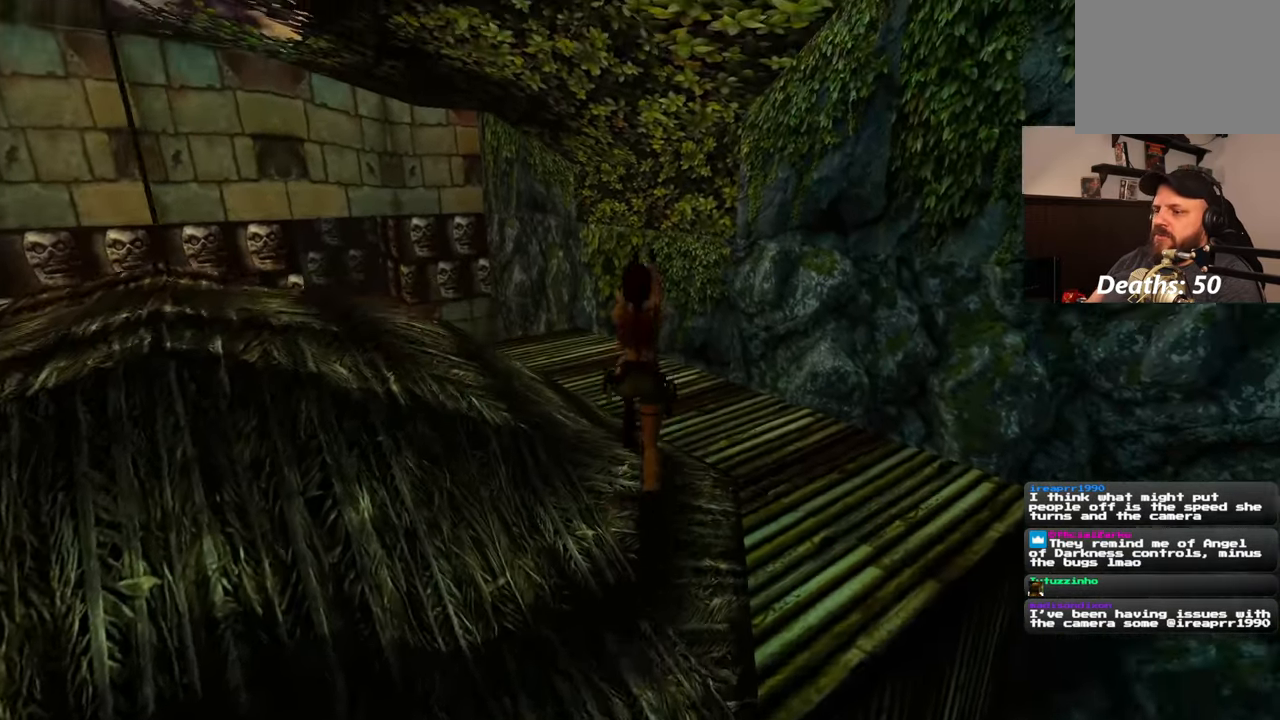
{"buttons": [], "left_stick": "center", "right_stick": "center", "events": [[100, "right_stick", "left"], [500, "right_stick", "center"]]}
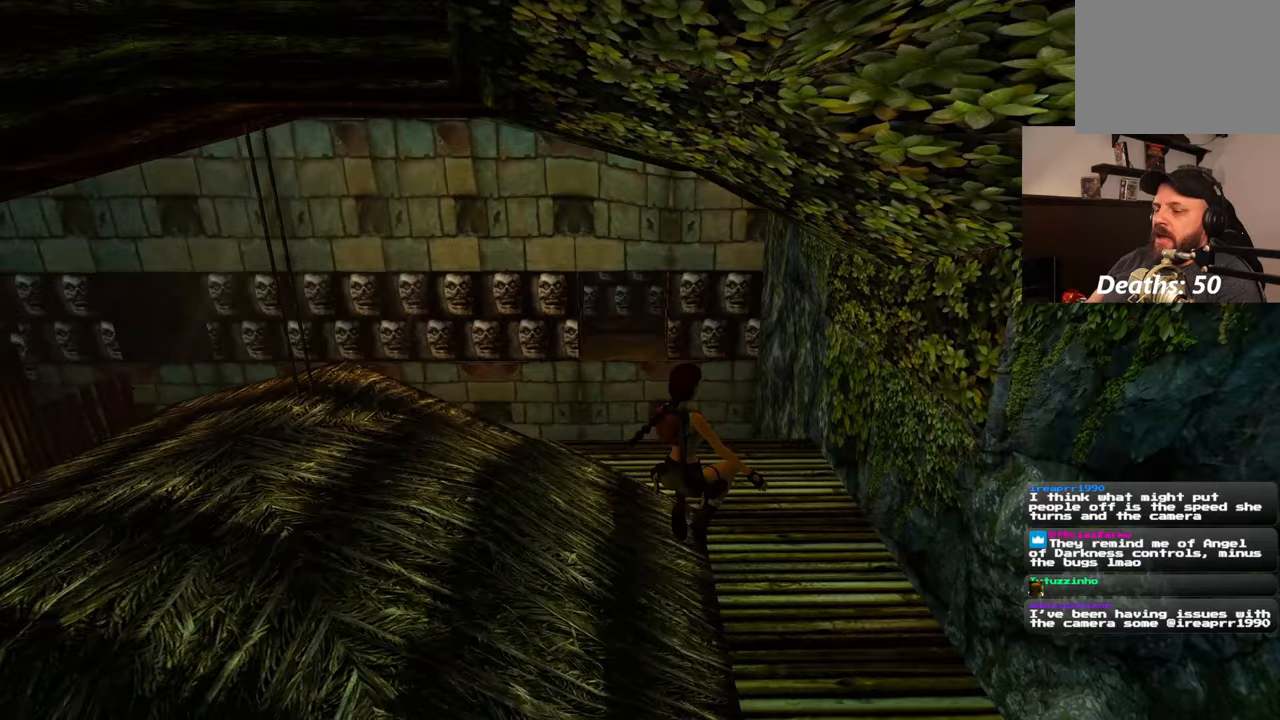
{"buttons": [], "left_stick": "up", "right_stick": "center", "events": [[133, "left_stick", "up"]]}
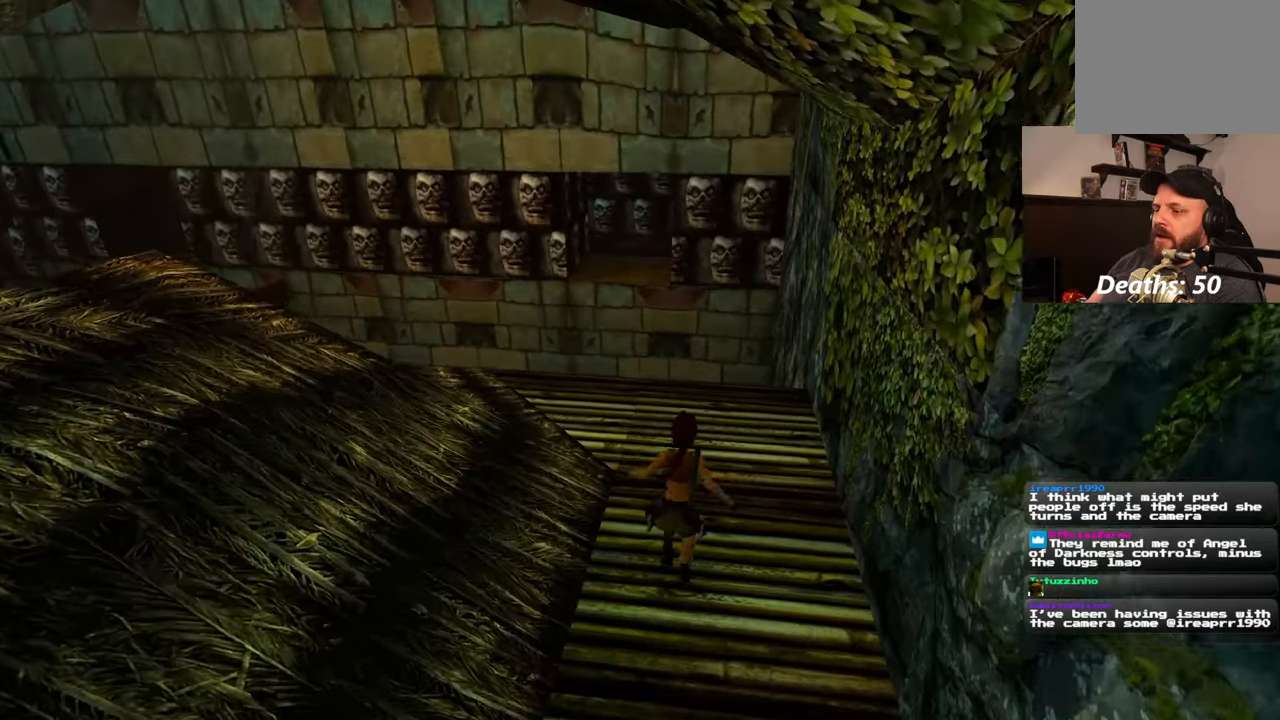
{"buttons": [], "left_stick": "up", "right_stick": "center", "events": []}
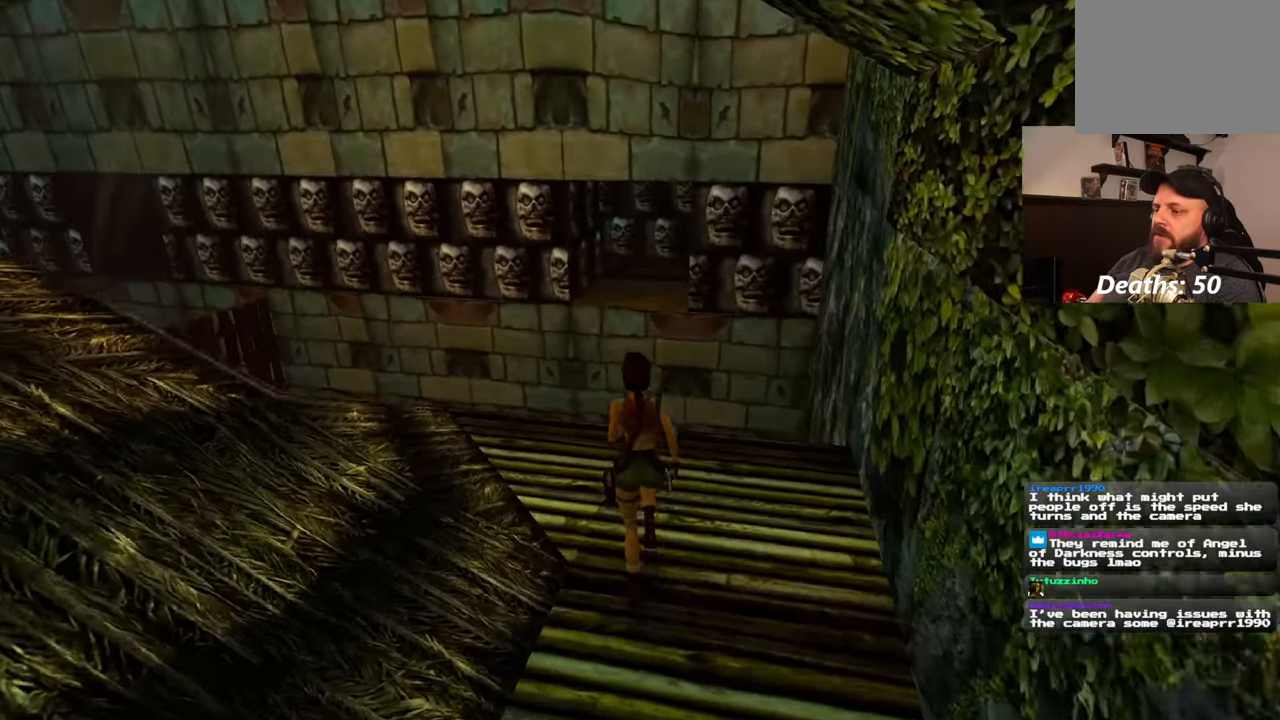
{"buttons": [], "left_stick": "up", "right_stick": "center", "events": []}